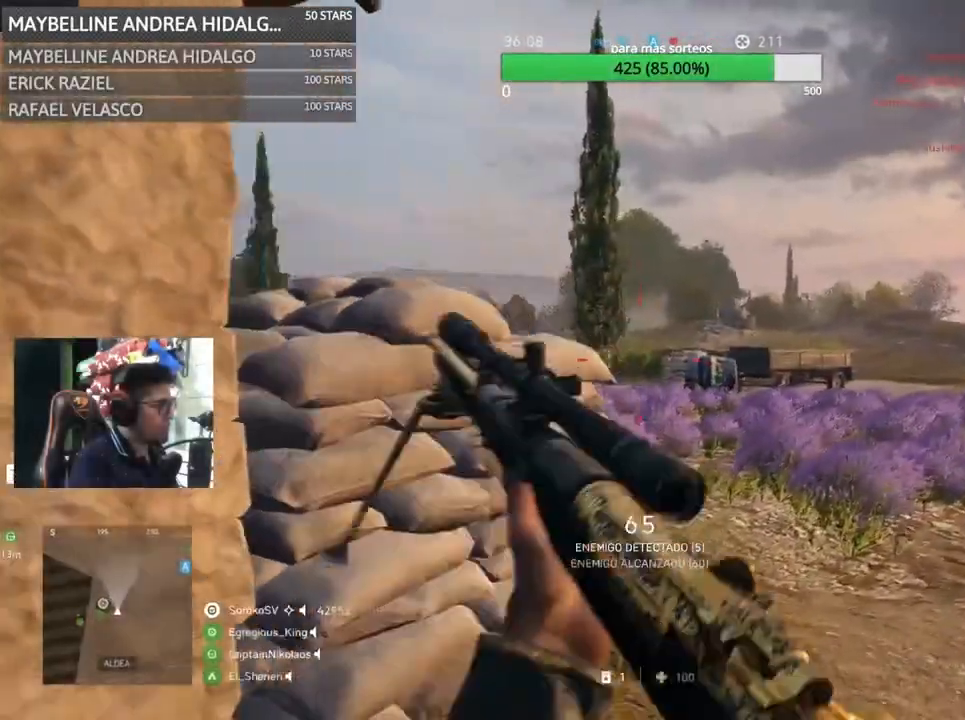
Gameplay with keyboard and mouse; each line is a JSON object with the keys and mouse buttons held at the frame after it. "events" lists presses ("down") and releases ("up") of "1", "2", "3", "4", "5", "a", "alt", "c", "caps_lock", "ctrl", "d", "e", "f", "g", "q", "r", "s", "shift", "space", "t", "tab", "v", "w", "x", "z", "mouse_left", "mouse_wheel" and "mouse_right" between this image and that frame as [ms after this image, input, new state], when the widget could be followed in between. "mouse_left", "mouse_wheel", "mouse_right" = the "left", "wheel", "right" buttons of the "mouse" list. No other keys are recorded. "wheel" means that the mouse wheel is clicked or scrolled. Not read: mouse_move.
{"keys": ["a"], "mouse": ["right"], "events": [[200, "s", "up"], [233, "mouse_right", "down"], [333, "a", "down"], [367, "d", "up"]]}
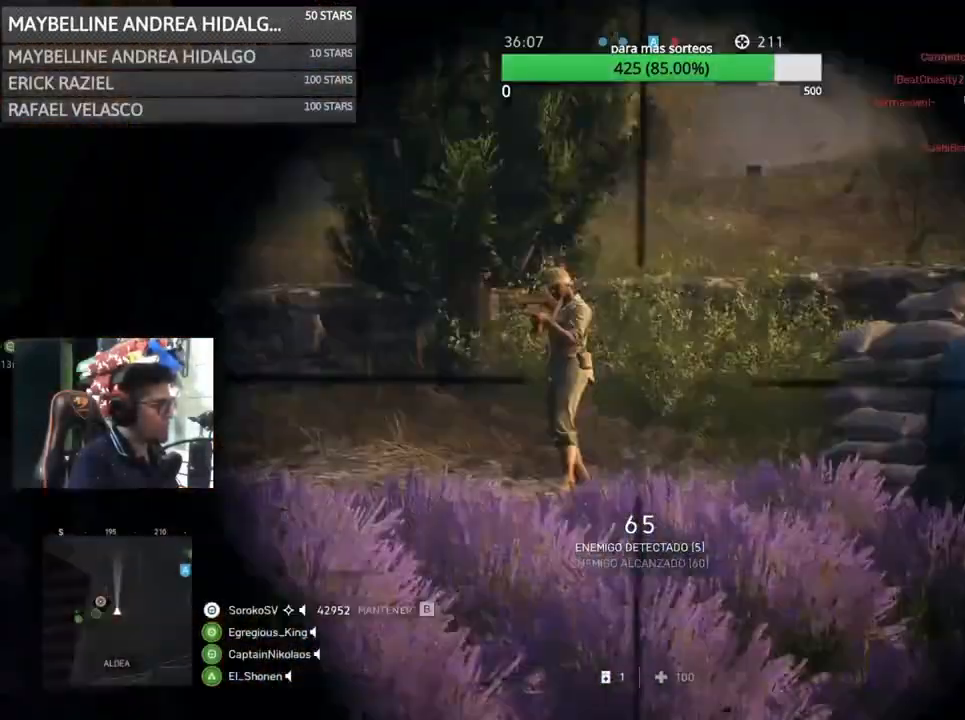
{"keys": ["a"], "mouse": ["left", "right"], "events": [[67, "a", "up"], [400, "a", "down"], [400, "mouse_left", "down"]]}
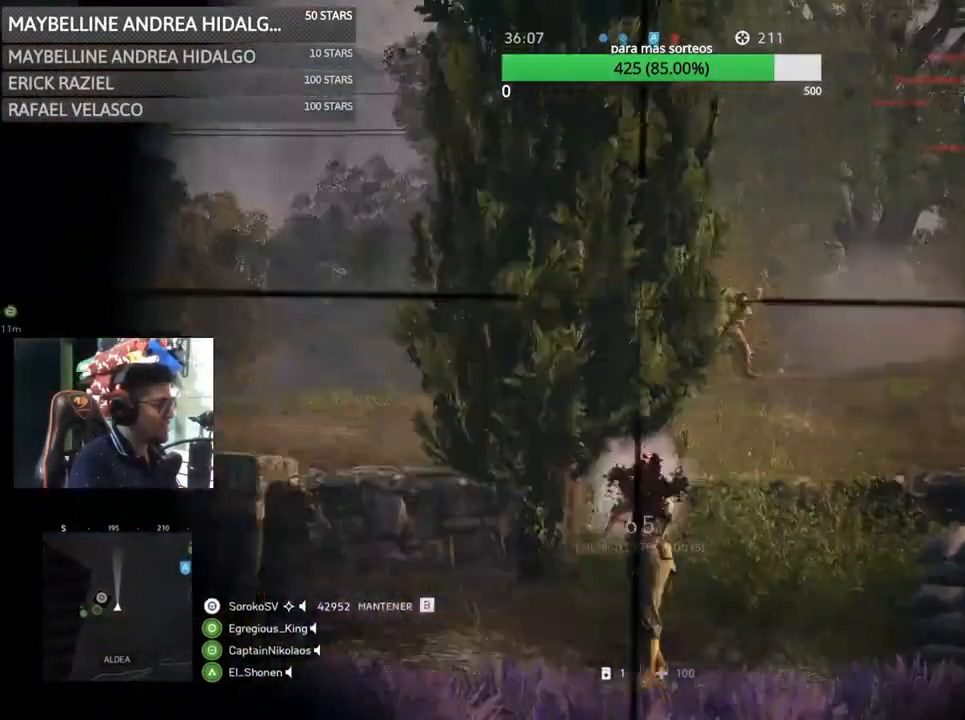
{"keys": ["a", "d", "shift", "w"], "mouse": [], "events": [[33, "mouse_left", "up"], [67, "mouse_right", "up"], [367, "shift", "down"], [483, "d", "down"], [483, "w", "down"]]}
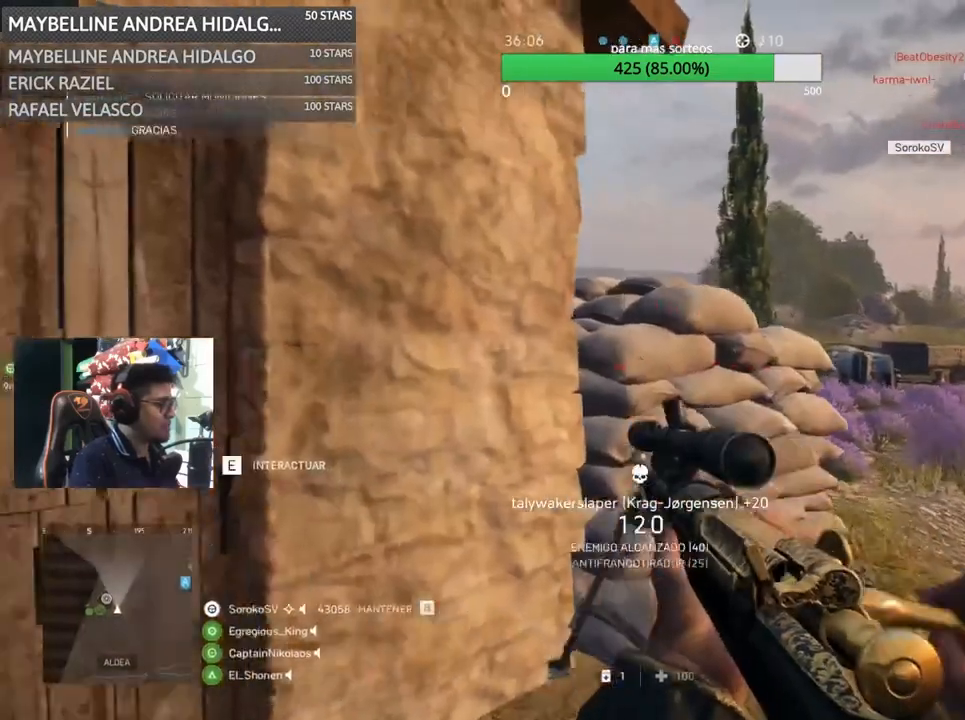
{"keys": ["a", "s"], "mouse": [], "events": [[117, "a", "up"], [117, "shift", "up"], [117, "w", "up"], [267, "w", "down"], [333, "a", "down"], [333, "d", "up"], [333, "w", "up"], [433, "s", "down"]]}
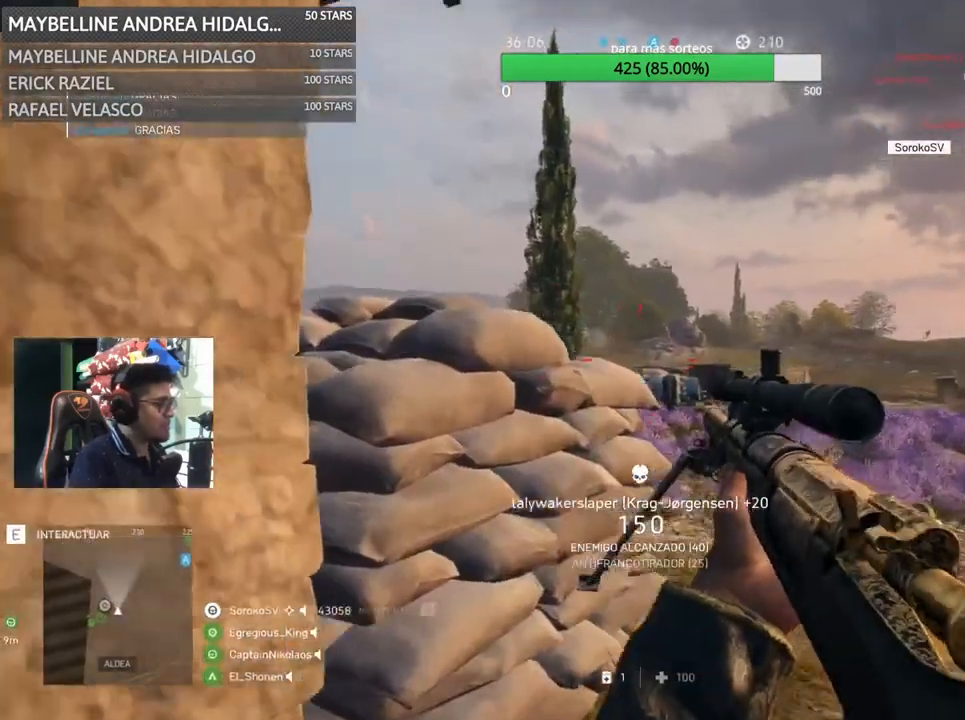
{"keys": ["d"], "mouse": ["right"], "events": [[50, "d", "down"], [50, "mouse_right", "down"], [67, "a", "up"], [333, "s", "up"]]}
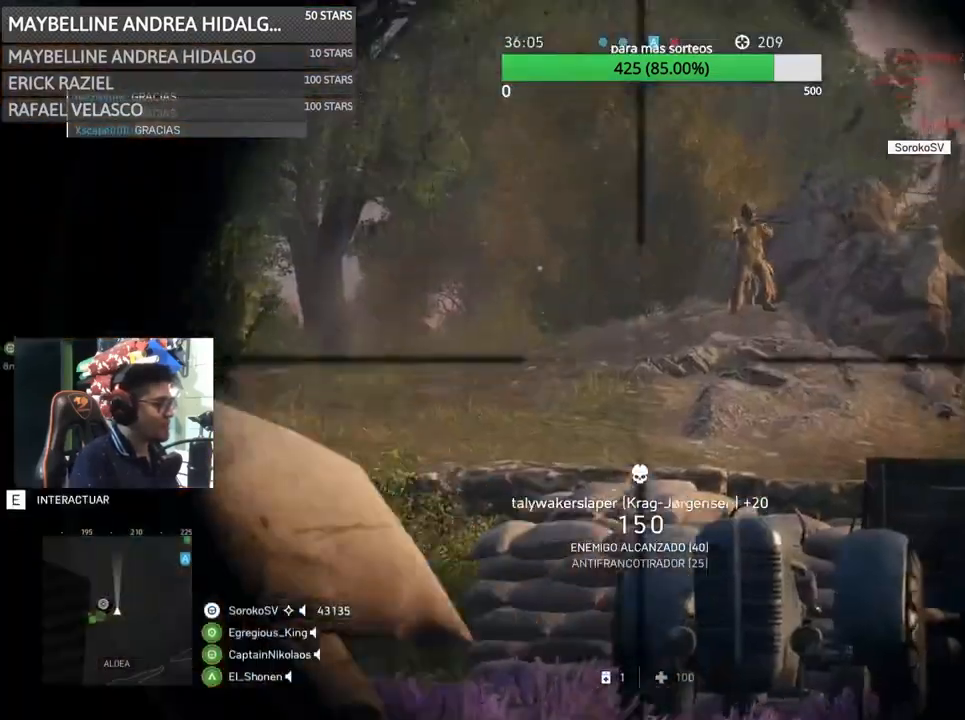
{"keys": [], "mouse": ["right"], "events": [[33, "a", "down"], [33, "d", "up"], [167, "a", "up"]]}
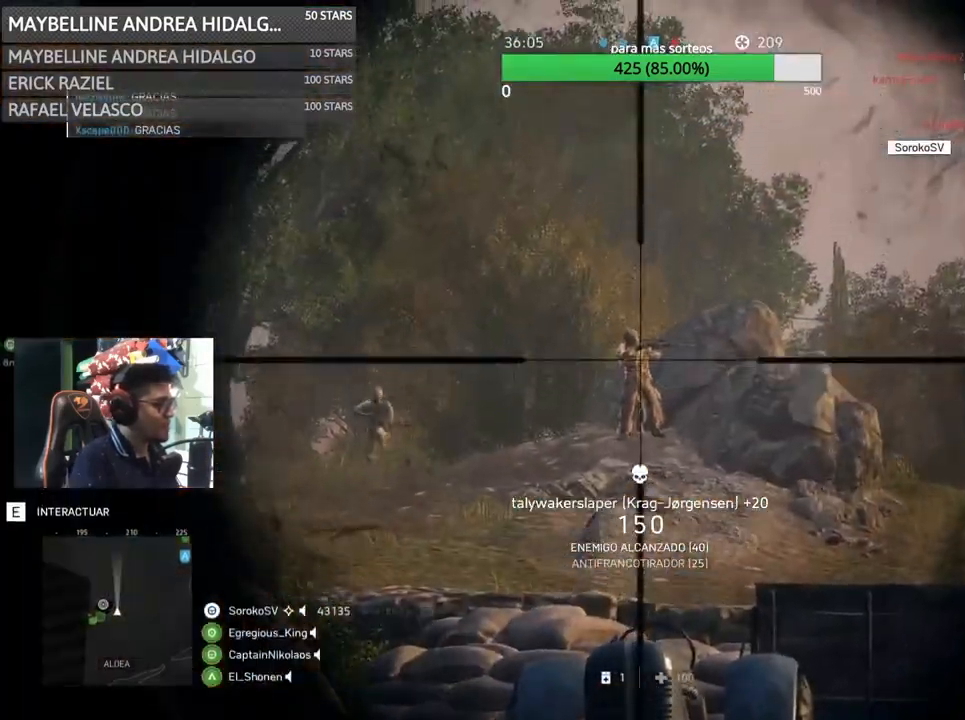
{"keys": ["a", "d", "s"], "mouse": [], "events": [[200, "mouse_left", "down"], [233, "a", "down"], [233, "s", "down"], [267, "mouse_left", "up"], [333, "mouse_right", "up"], [367, "d", "down"]]}
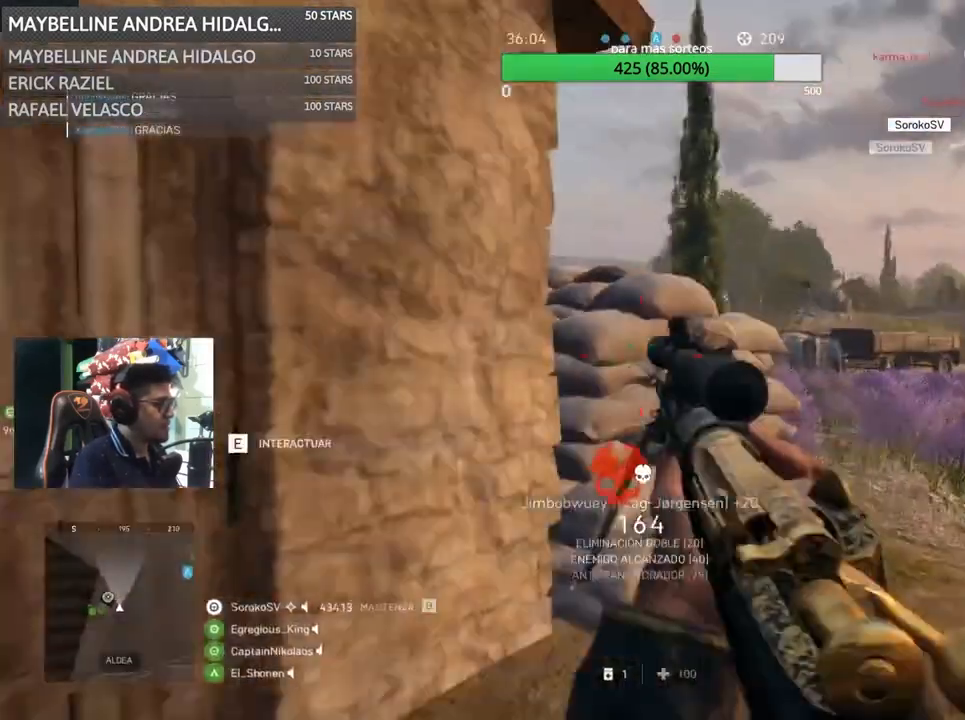
{"keys": ["d", "shift", "w"], "mouse": [], "events": [[33, "s", "up"], [67, "a", "up"], [67, "shift", "down"], [167, "w", "down"]]}
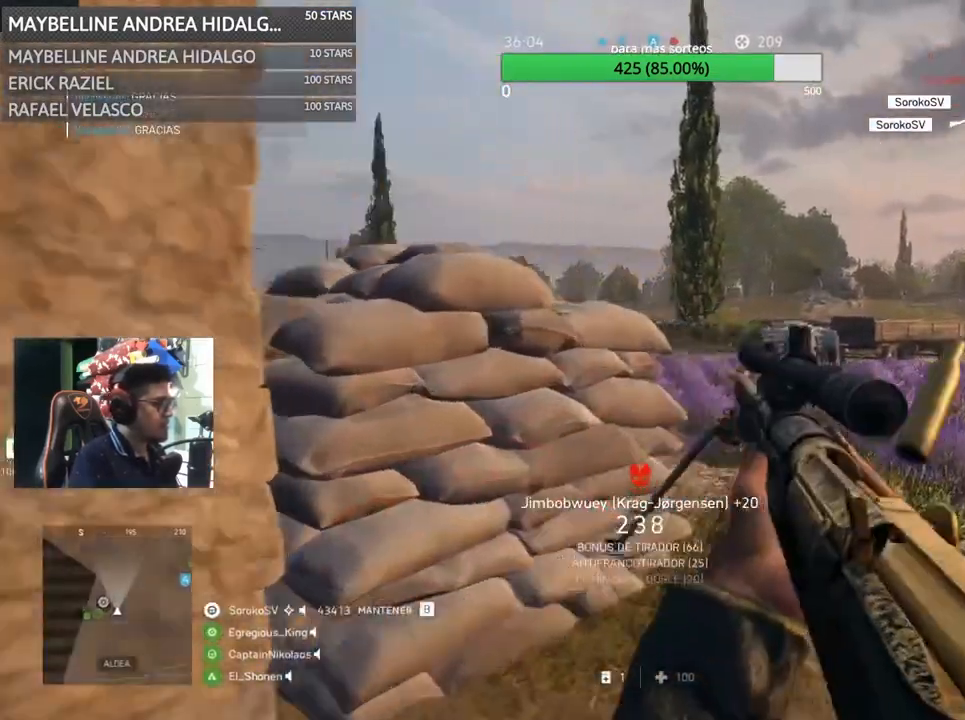
{"keys": ["d", "s"], "mouse": [], "events": [[267, "w", "up"], [300, "shift", "up"], [400, "s", "down"]]}
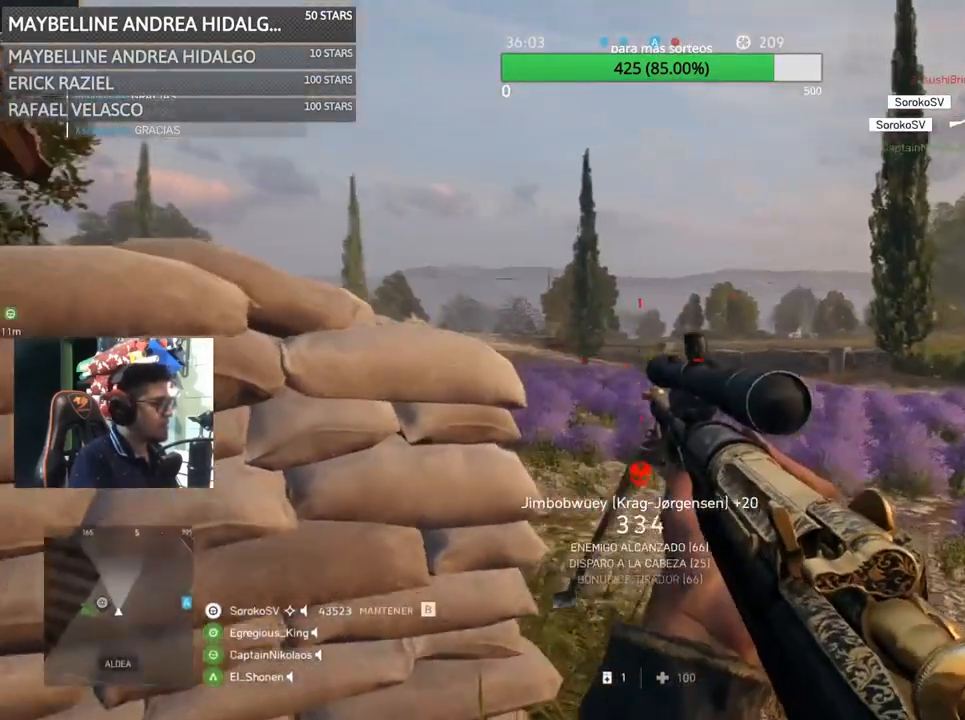
{"keys": ["a", "s", "shift"], "mouse": [], "events": [[33, "a", "down"], [133, "d", "up"], [300, "s", "up"], [433, "shift", "down"], [467, "s", "down"]]}
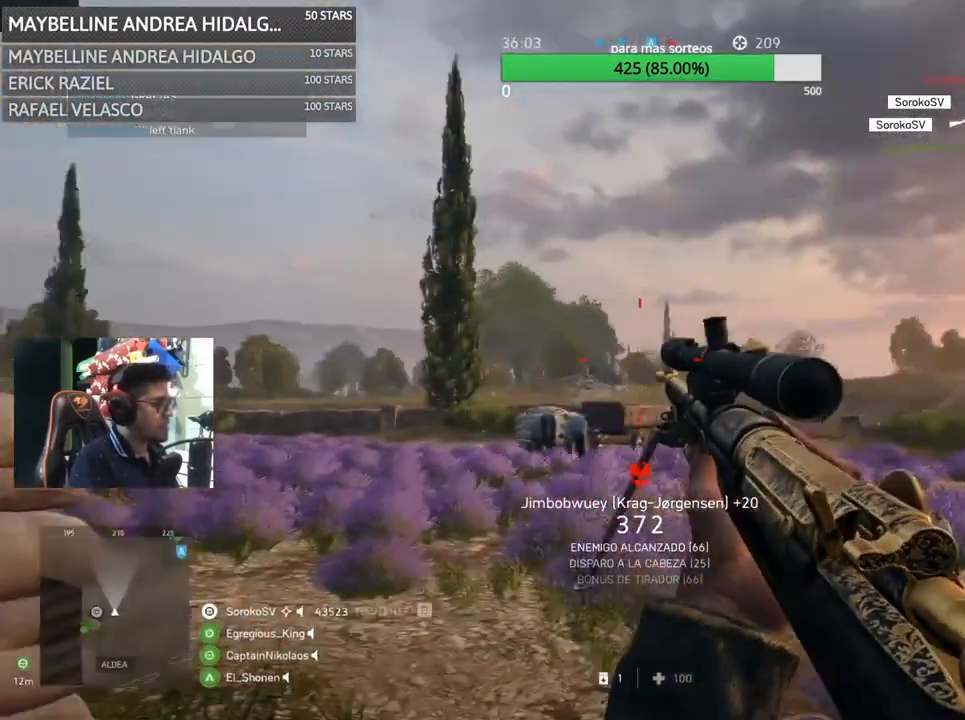
{"keys": ["d"], "mouse": ["right"], "events": [[167, "shift", "up"], [200, "s", "up"], [267, "mouse_right", "down"], [400, "d", "down"], [433, "a", "up"]]}
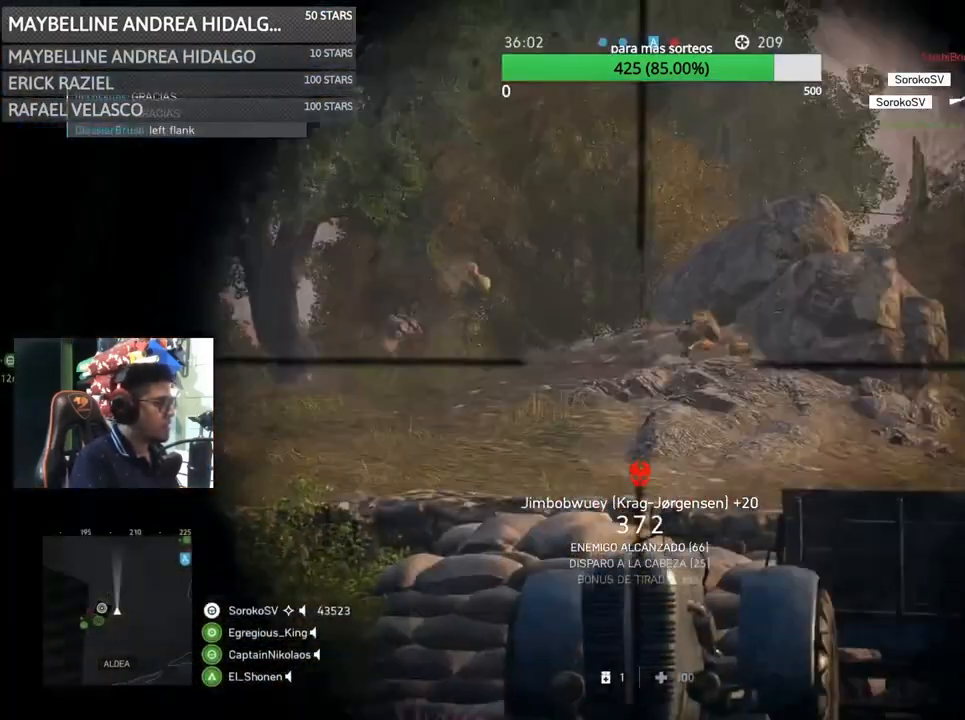
{"keys": ["a"], "mouse": ["right"], "events": [[67, "a", "down"], [167, "d", "up"], [267, "a", "up"], [500, "a", "down"]]}
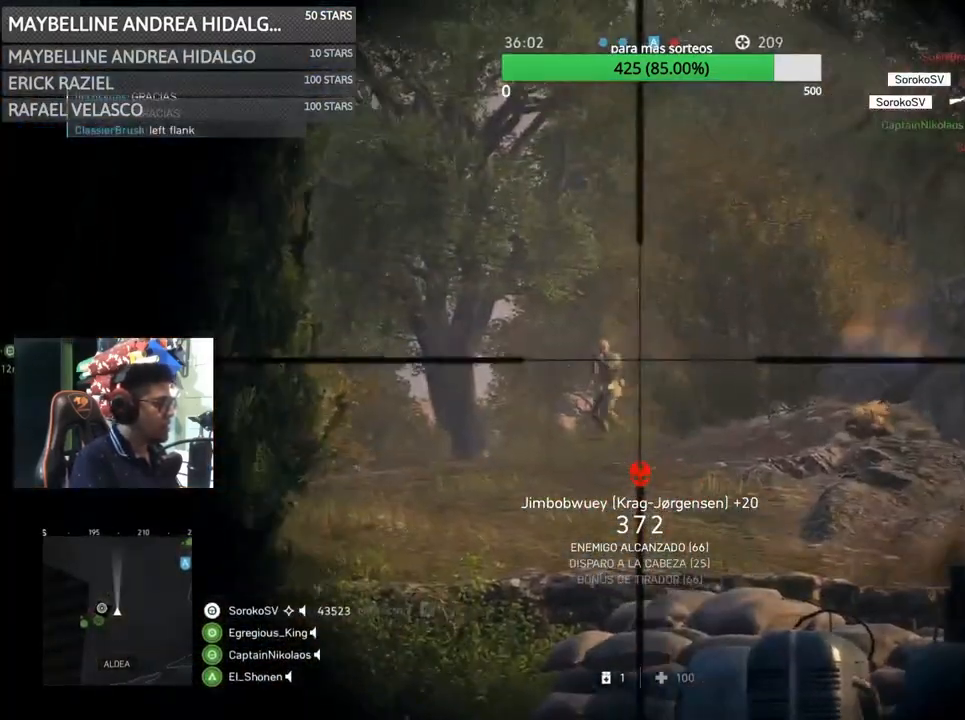
{"keys": ["a"], "mouse": [], "events": [[33, "mouse_left", "down"], [200, "mouse_left", "up"], [200, "s", "down"], [233, "mouse_right", "up"], [367, "s", "up"]]}
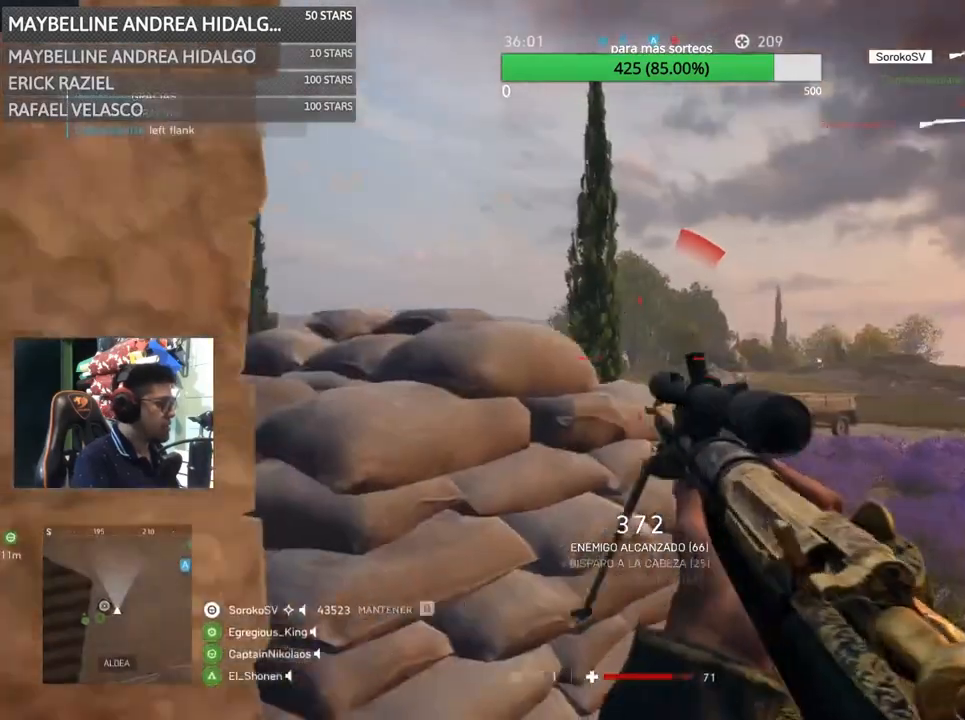
{"keys": ["a", "s"], "mouse": [], "events": [[100, "s", "down"]]}
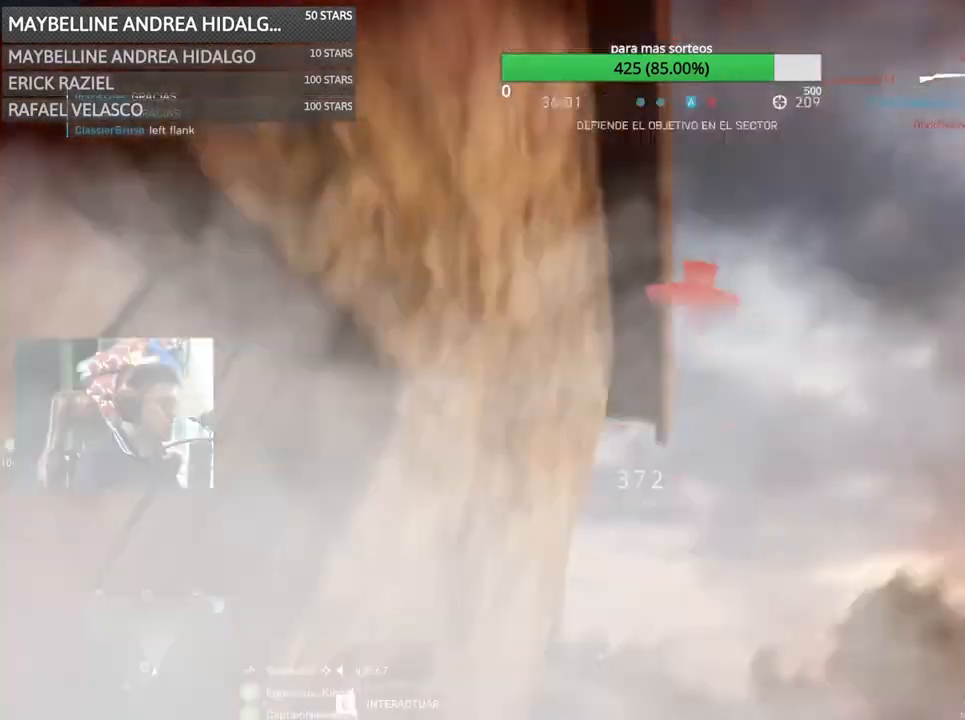
{"keys": ["d"], "mouse": ["right"]}
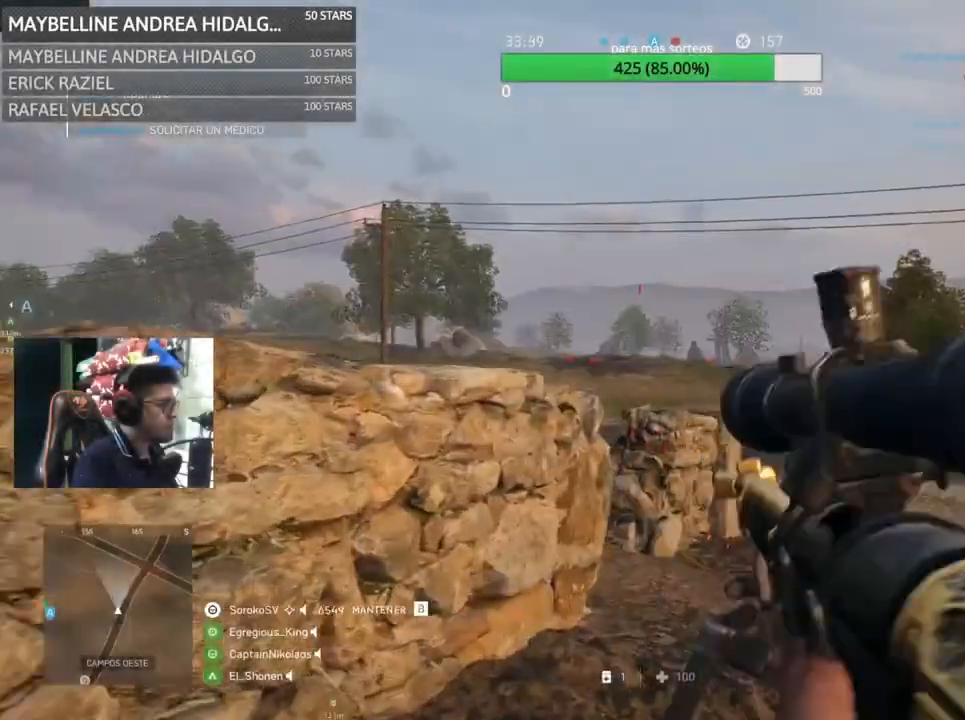
{"keys": ["d"], "mouse": ["right"], "events": [[133, "a", "down"], [133, "d", "up"], [367, "a", "up"], [367, "d", "down"]]}
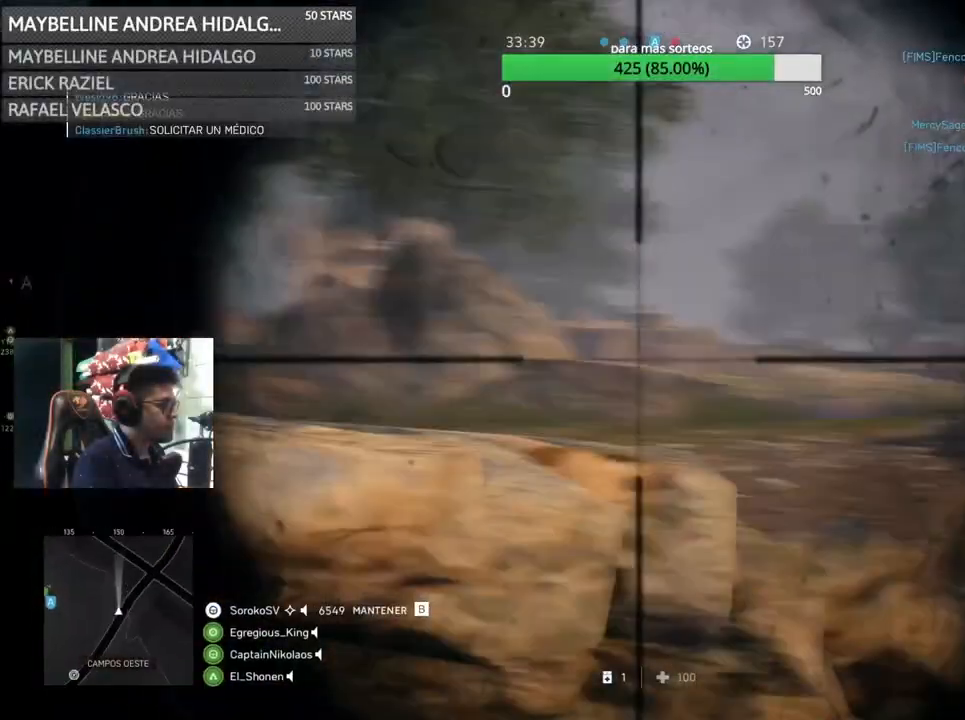
{"keys": ["a"], "mouse": ["right"], "events": [[400, "a", "down"], [433, "d", "up"]]}
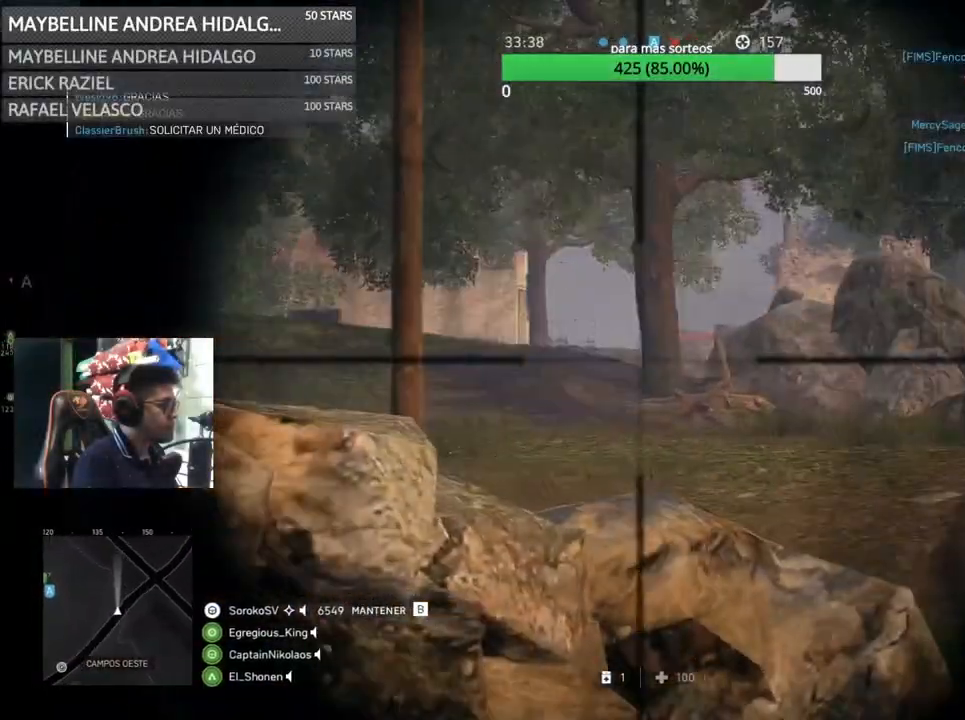
{"keys": ["a", "d"], "mouse": ["right"], "events": [[150, "d", "down"], [183, "a", "up"], [500, "a", "down"]]}
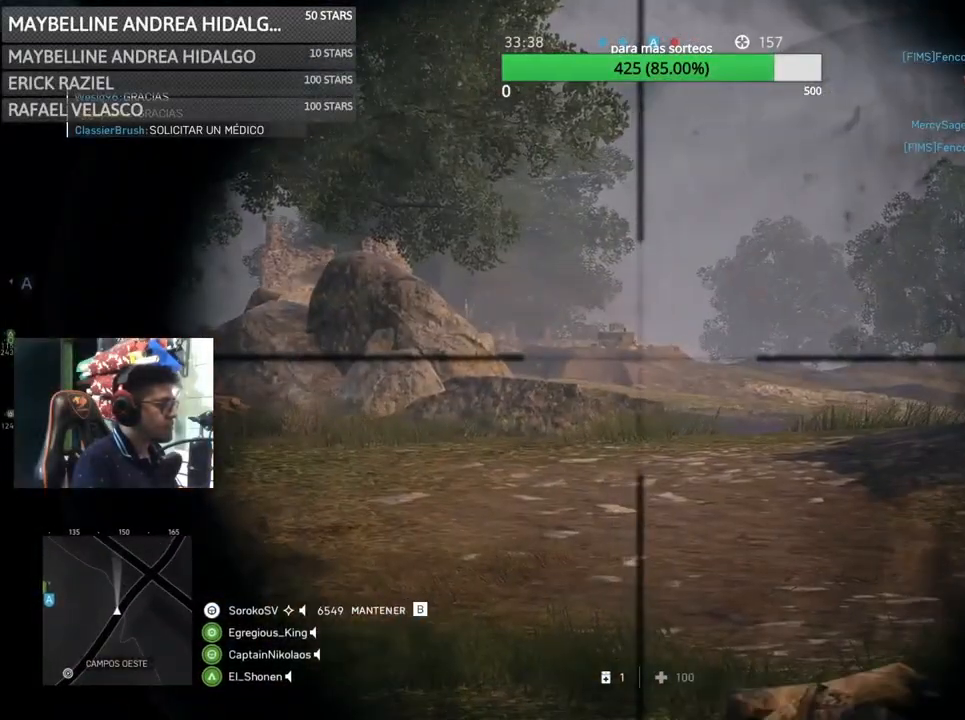
{"keys": [], "mouse": ["right"], "events": [[50, "d", "up"], [350, "a", "up"]]}
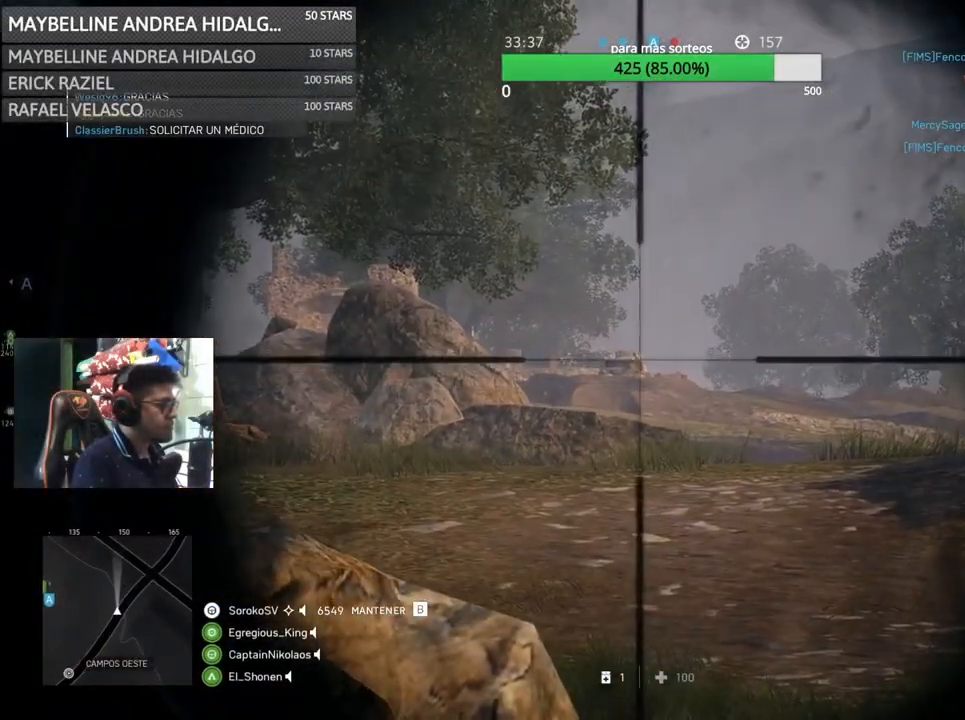
{"keys": ["shift"], "mouse": ["left", "right"], "events": [[233, "shift", "down"], [400, "mouse_left", "down"]]}
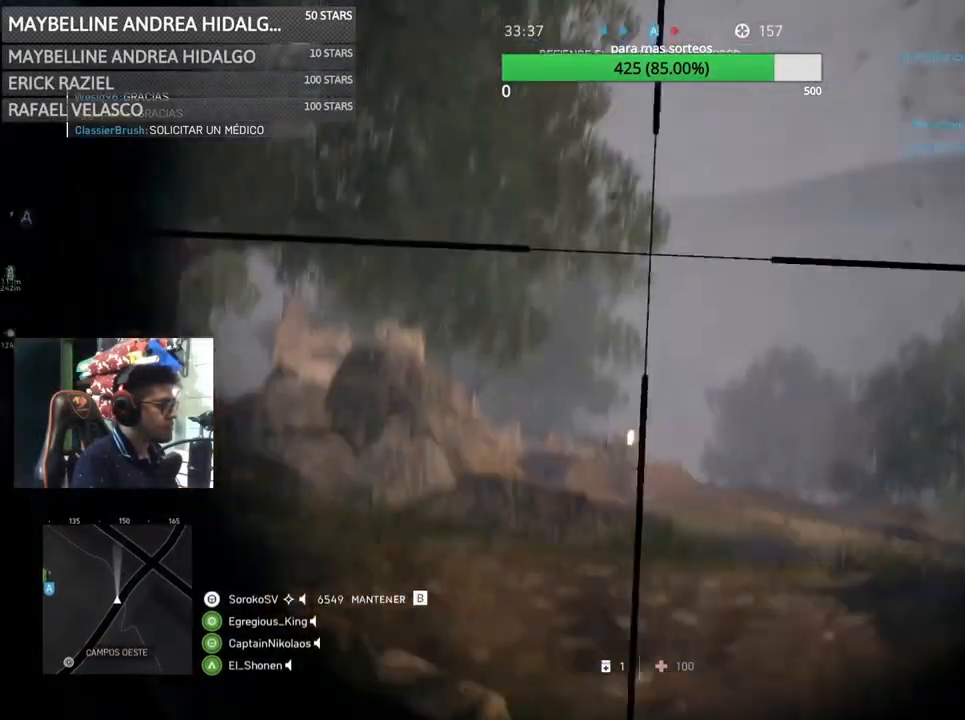
{"keys": ["d"], "mouse": [], "events": [[33, "a", "down"], [33, "mouse_left", "up"], [67, "mouse_right", "up"], [67, "shift", "up"], [367, "a", "up"], [433, "d", "down"]]}
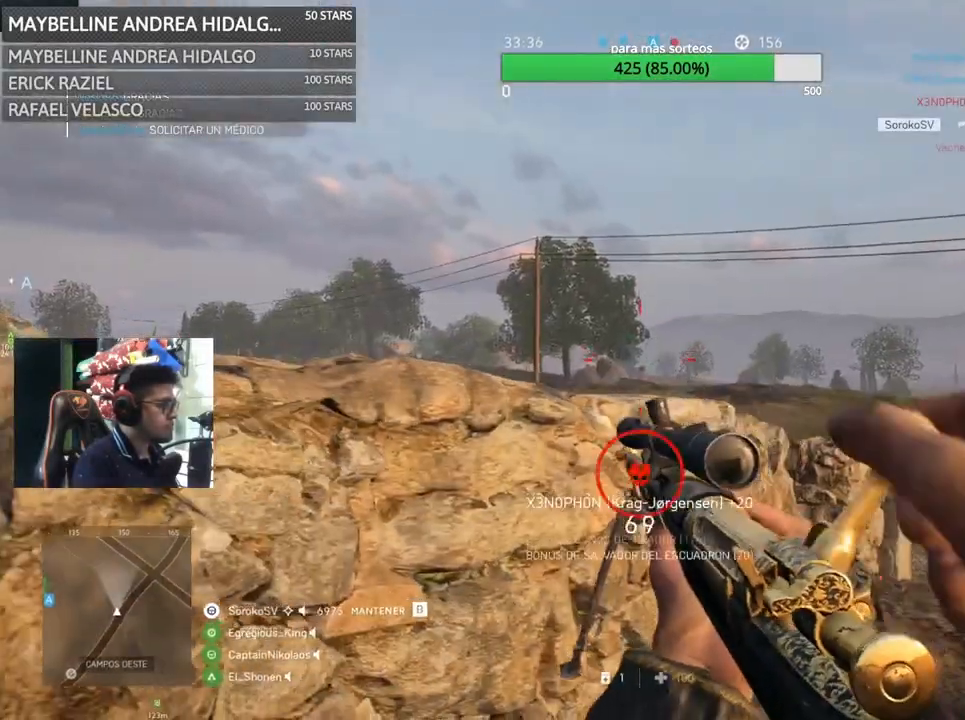
{"keys": ["d", "shift", "w"], "mouse": [], "events": [[183, "a", "down"], [233, "a", "up"], [233, "w", "down"], [333, "shift", "down"]]}
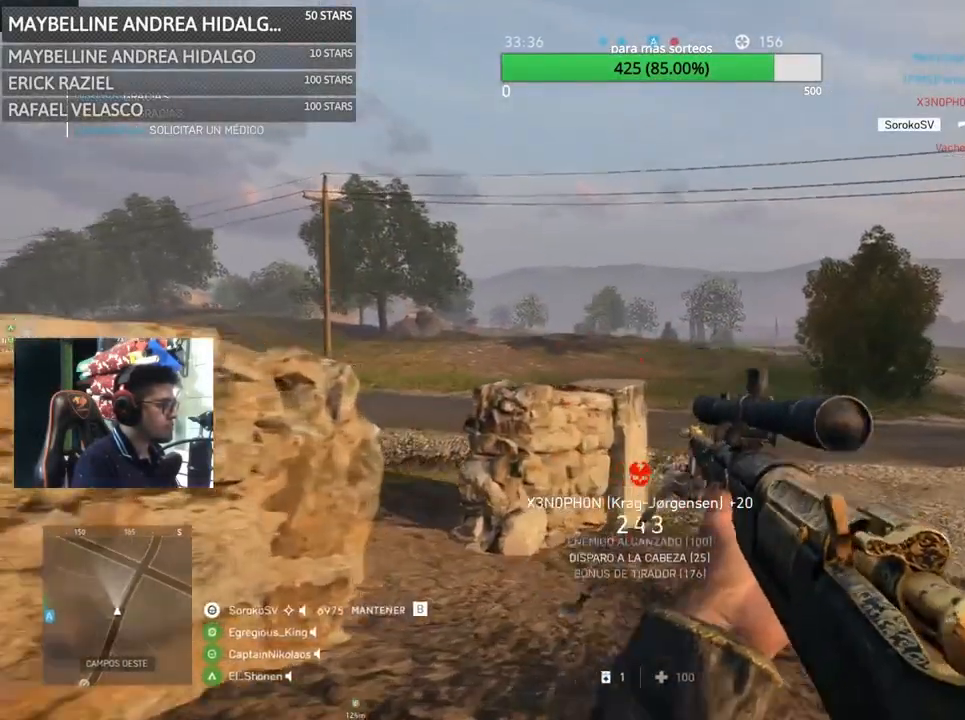
{"keys": ["d", "shift", "w"], "mouse": [], "events": []}
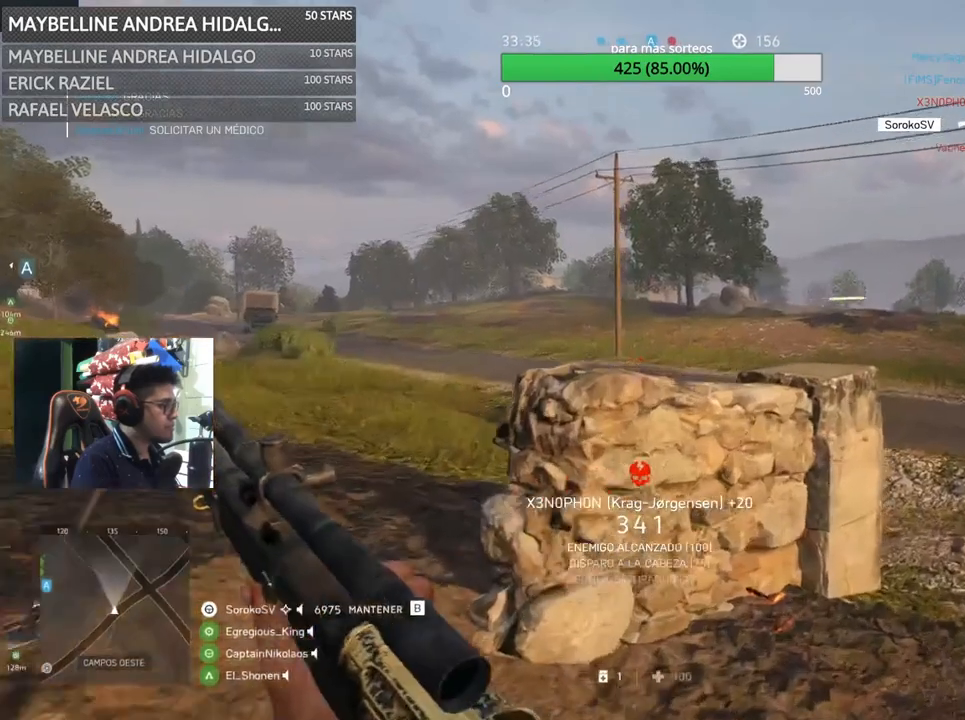
{"keys": ["a"], "mouse": ["right"], "events": [[300, "shift", "up"], [300, "w", "up"], [367, "a", "down"], [400, "d", "up"], [400, "mouse_right", "down"]]}
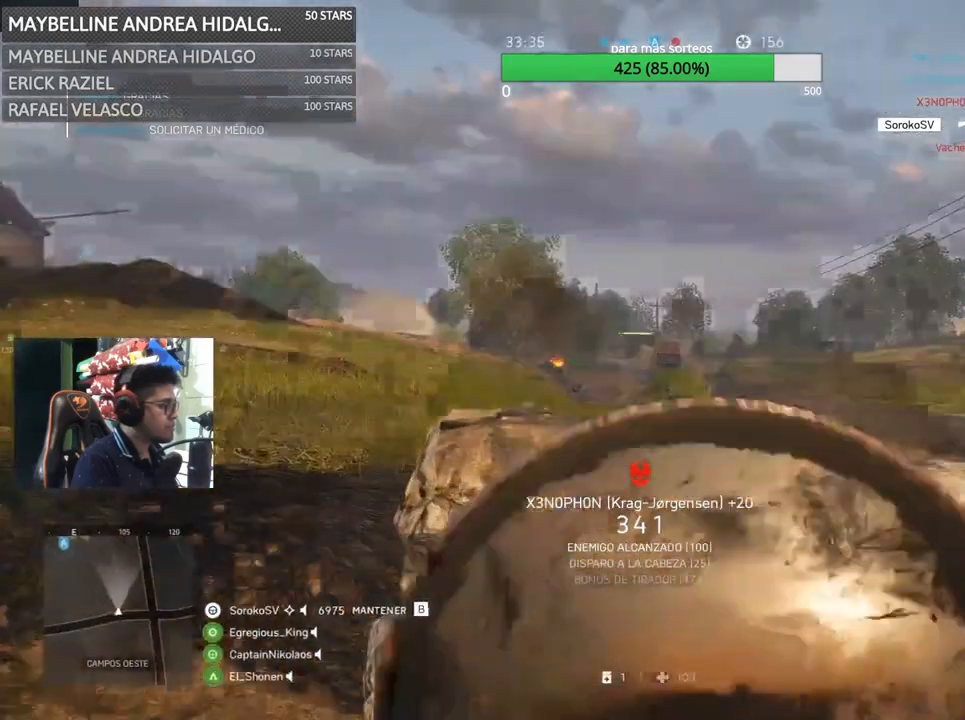
{"keys": ["a", "s"], "mouse": ["right"], "events": [[400, "s", "down"]]}